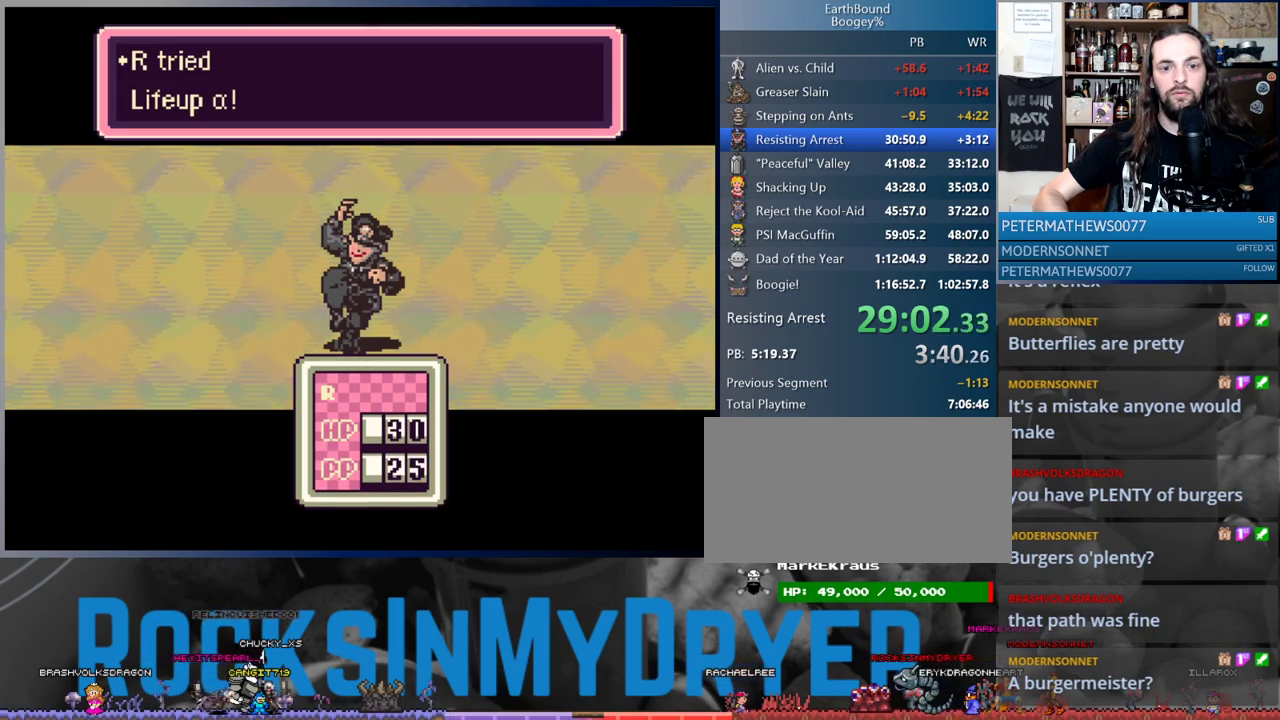
Gameplay with a controller (Nintendo layout); each line is a JSON object with the inputs held at the frame after it. "events" lists button and stick changes between this image and that frame as [ms after this image, input, new state], when the widget could be followed in between. Not read: L1 L3 R3.
{"buttons": ["A"], "events": [[17, "A", "down"], [67, "A", "up"], [167, "A", "down"], [233, "A", "up"], [333, "A", "down"], [400, "A", "up"], [483, "A", "down"]]}
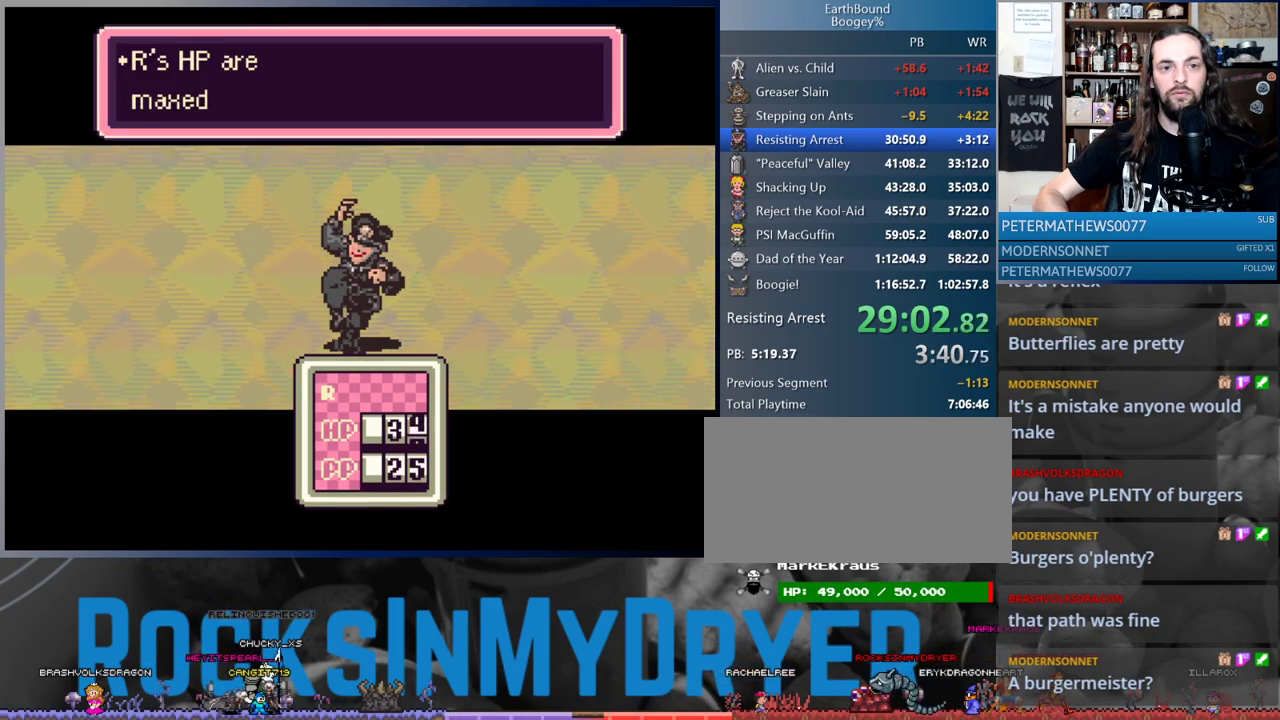
{"buttons": ["A"], "events": [[50, "A", "up"], [183, "A", "down"], [200, "A", "up"], [317, "A", "down"], [367, "A", "up"], [467, "A", "down"]]}
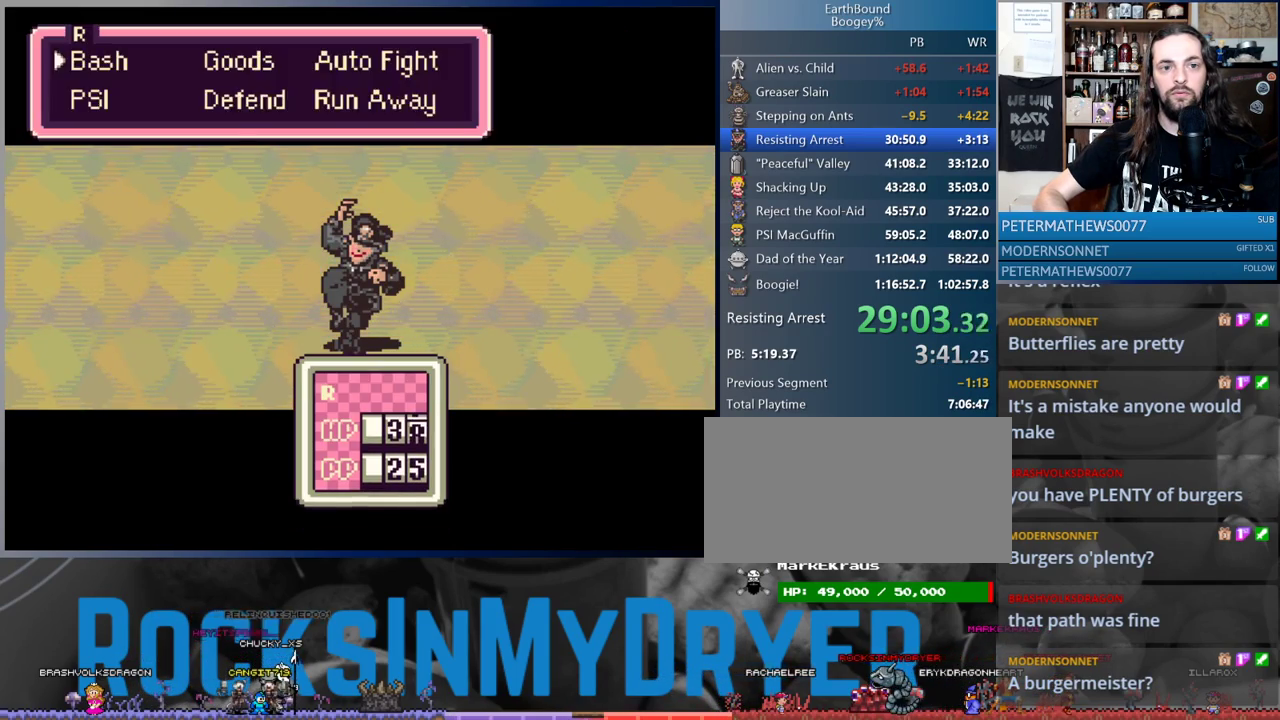
{"buttons": [], "events": [[33, "A", "up"], [133, "A", "down"], [183, "A", "up"], [283, "A", "down"], [350, "A", "up"], [450, "A", "down"], [500, "A", "up"]]}
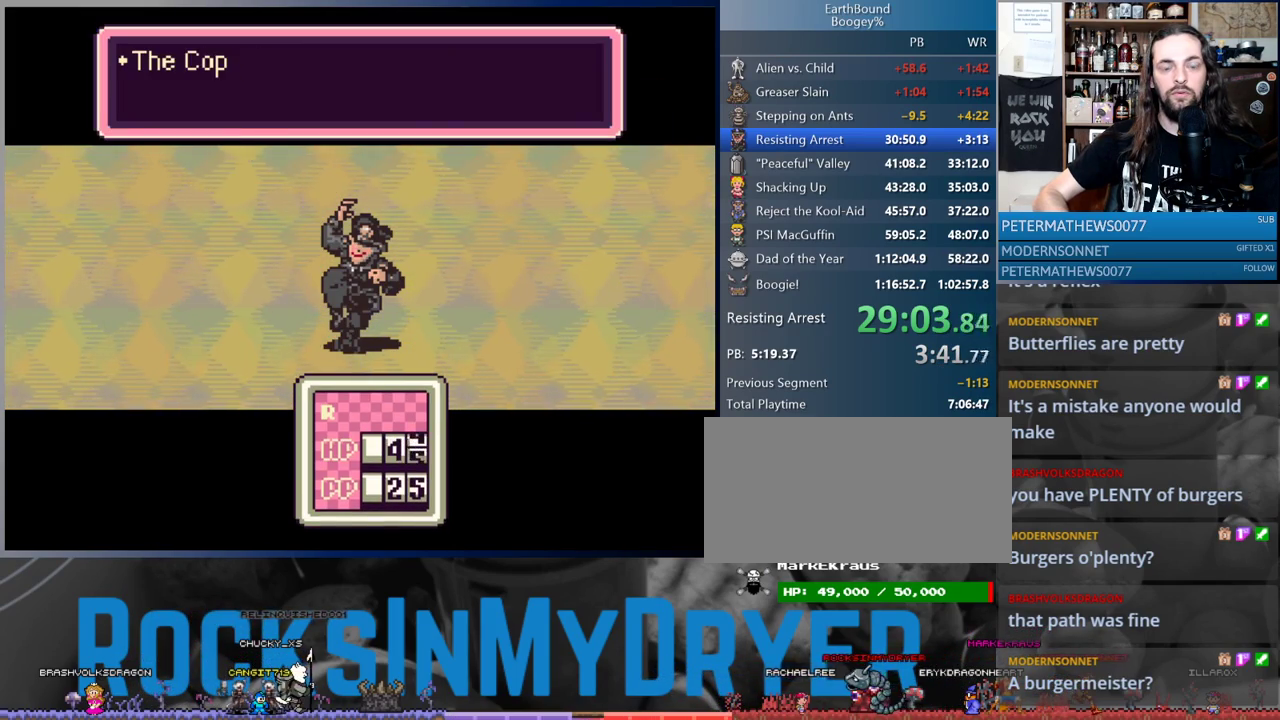
{"buttons": [], "events": [[117, "A", "down"], [183, "A", "up"], [267, "A", "down"], [317, "A", "up"], [417, "A", "down"], [483, "A", "up"]]}
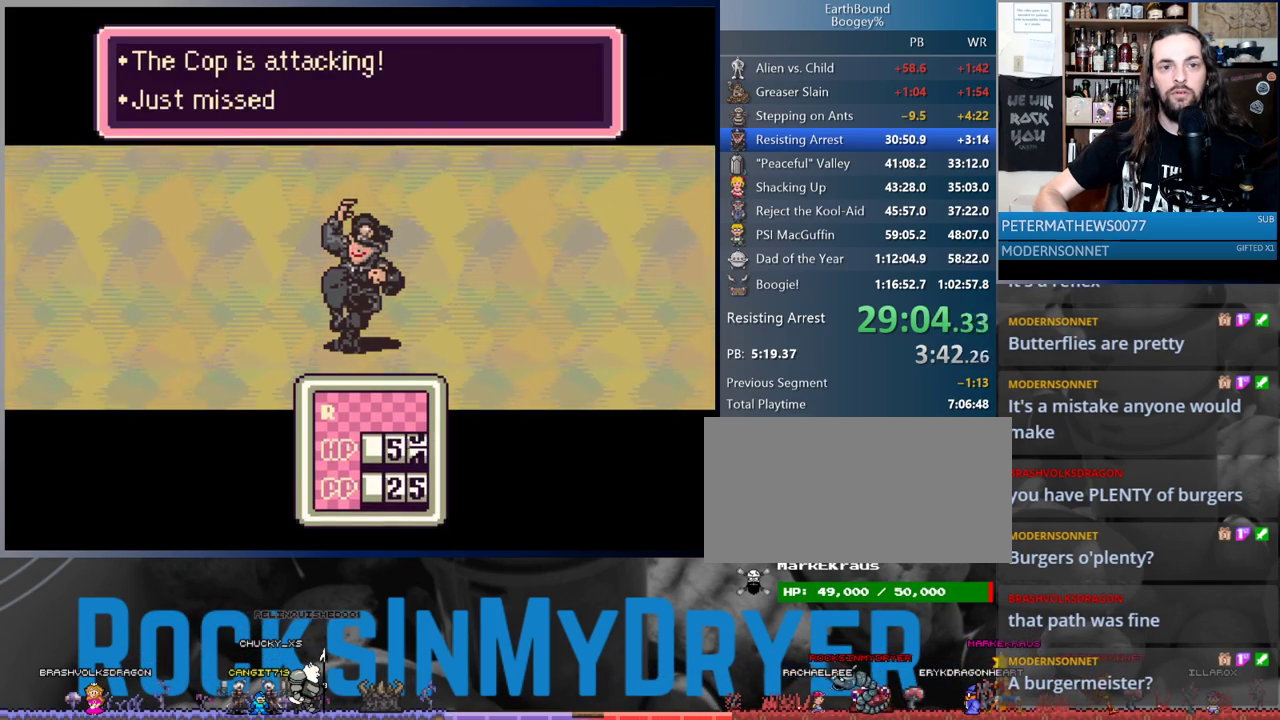
{"buttons": [], "events": [[83, "A", "down"], [133, "A", "up"], [217, "A", "down"], [283, "A", "up"], [367, "A", "down"], [450, "A", "up"]]}
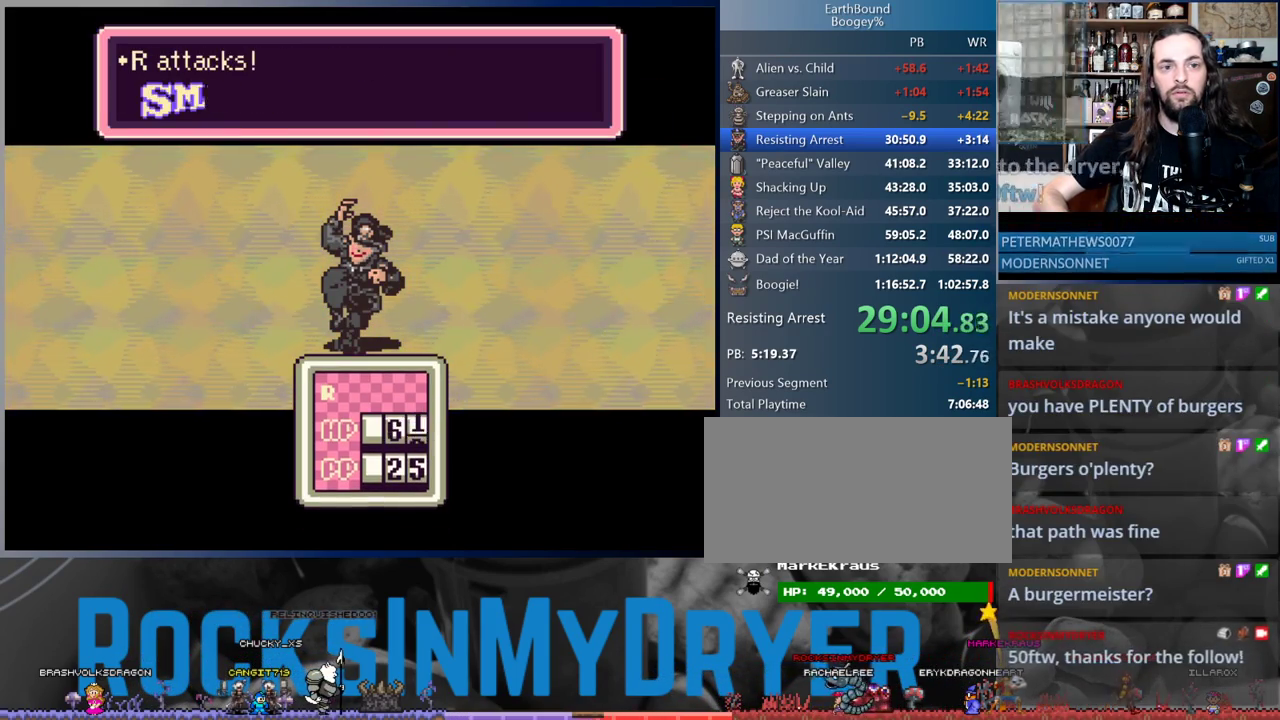
{"buttons": ["A"], "events": [[50, "A", "down"], [83, "A", "up"], [183, "A", "down"], [250, "A", "up"], [333, "A", "down"], [400, "A", "up"], [483, "A", "down"]]}
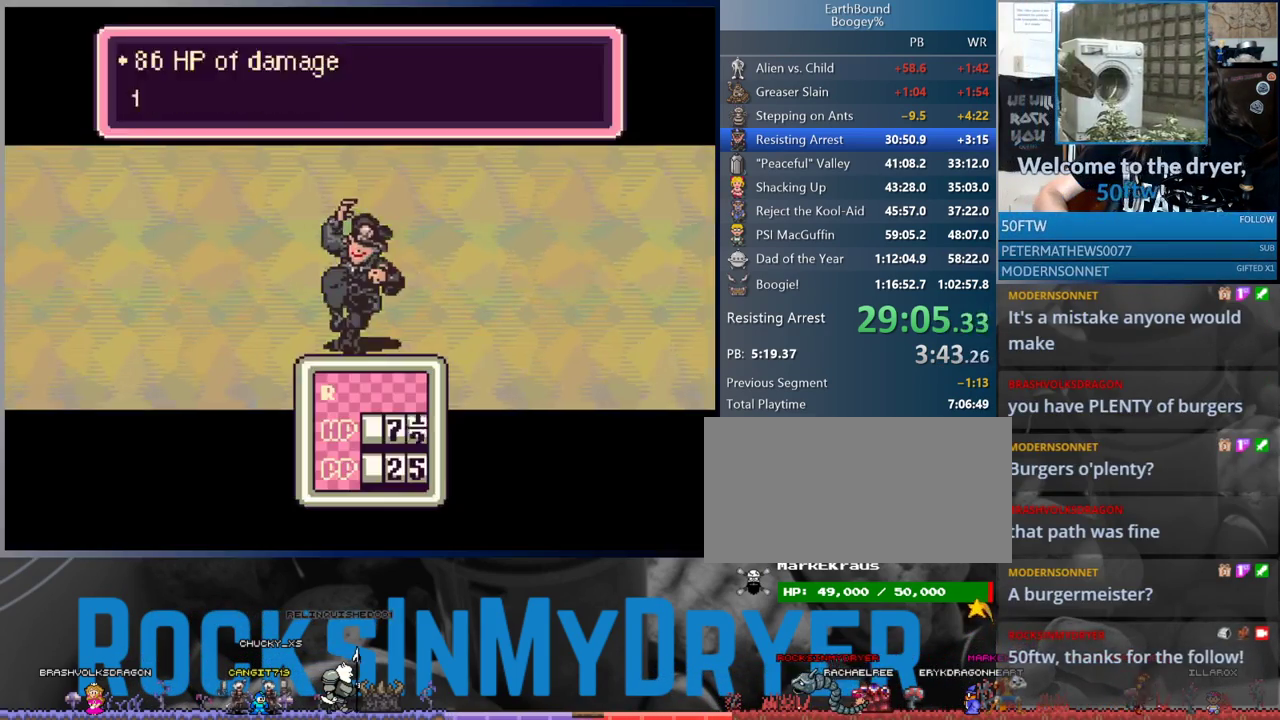
{"buttons": ["A"], "events": [[67, "A", "up"], [150, "A", "down"], [217, "A", "up"], [317, "A", "down"], [367, "A", "up"], [467, "A", "down"]]}
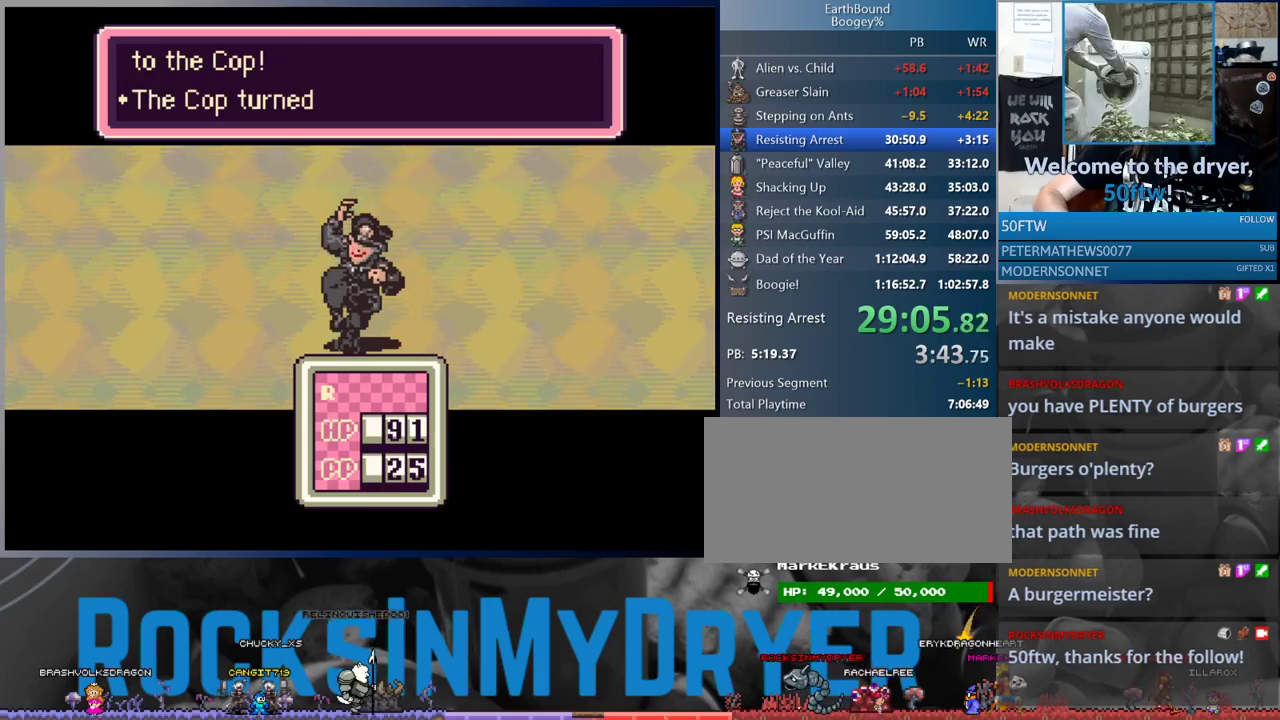
{"buttons": ["A"], "events": [[50, "A", "up"], [150, "A", "down"], [200, "A", "up"], [283, "A", "down"], [367, "A", "up"], [467, "A", "down"]]}
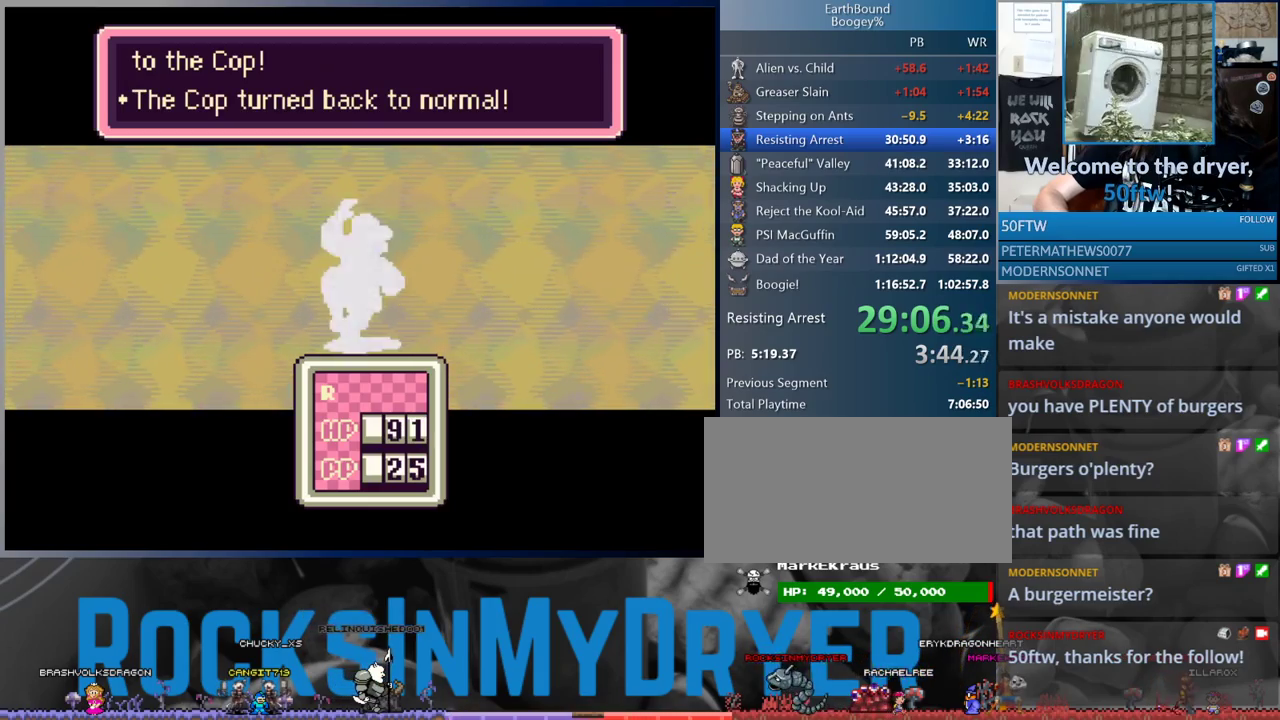
{"buttons": ["A"], "events": [[17, "A", "up"], [133, "A", "down"], [183, "A", "up"], [300, "A", "down"], [350, "A", "up"], [467, "A", "down"]]}
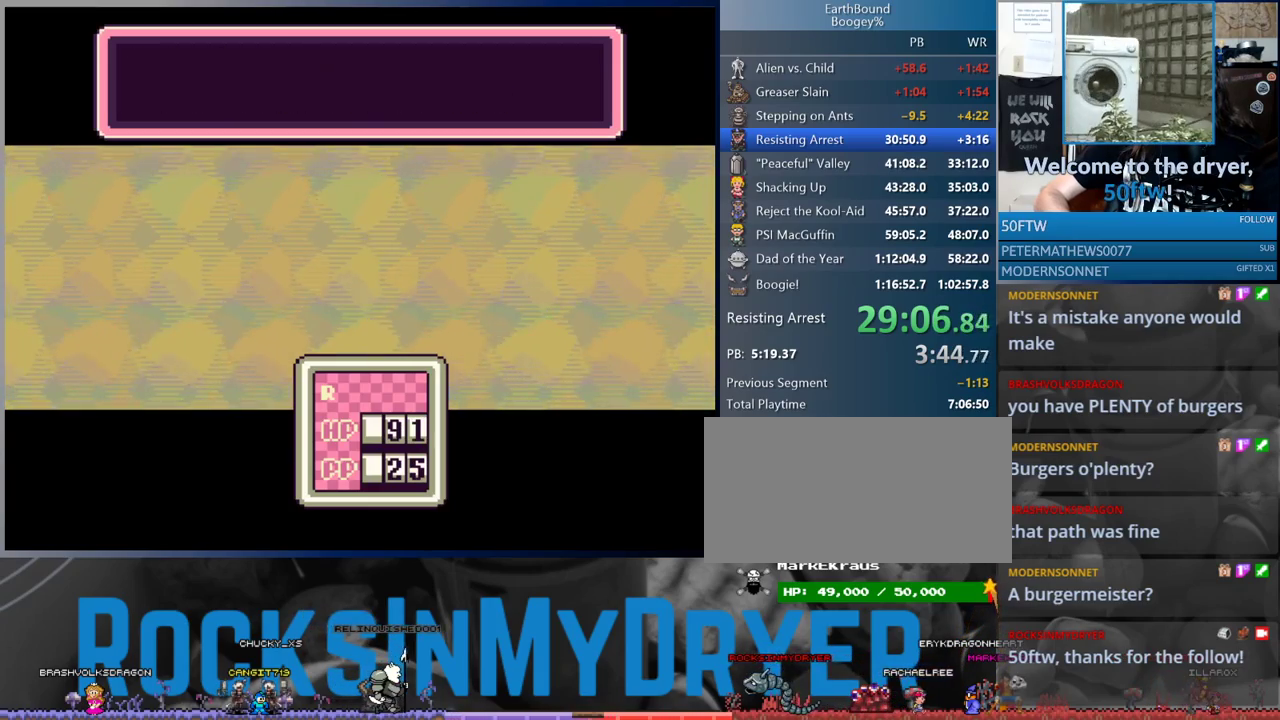
{"buttons": ["A"], "events": [[33, "A", "up"], [133, "A", "down"], [200, "A", "up"], [300, "A", "down"], [367, "A", "up"], [483, "A", "down"]]}
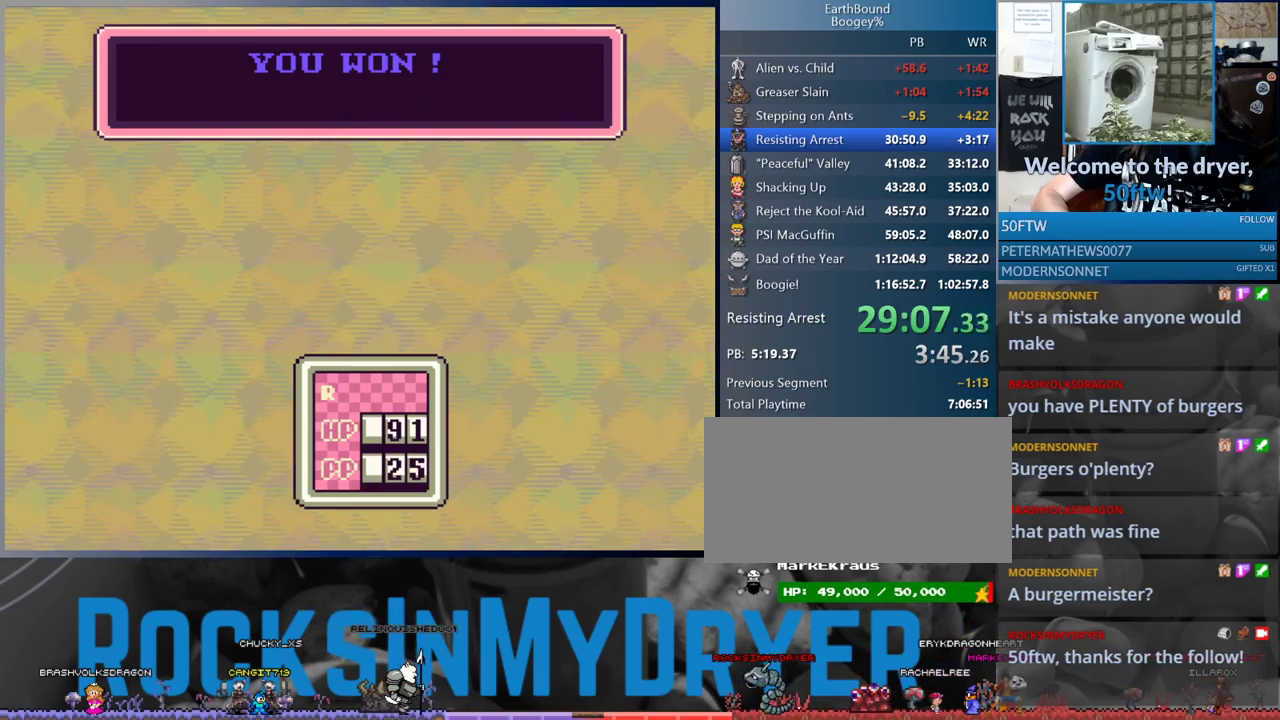
{"buttons": ["A"], "events": [[33, "A", "up"], [133, "A", "down"], [217, "A", "up"], [317, "A", "down"], [367, "A", "up"], [450, "A", "down"]]}
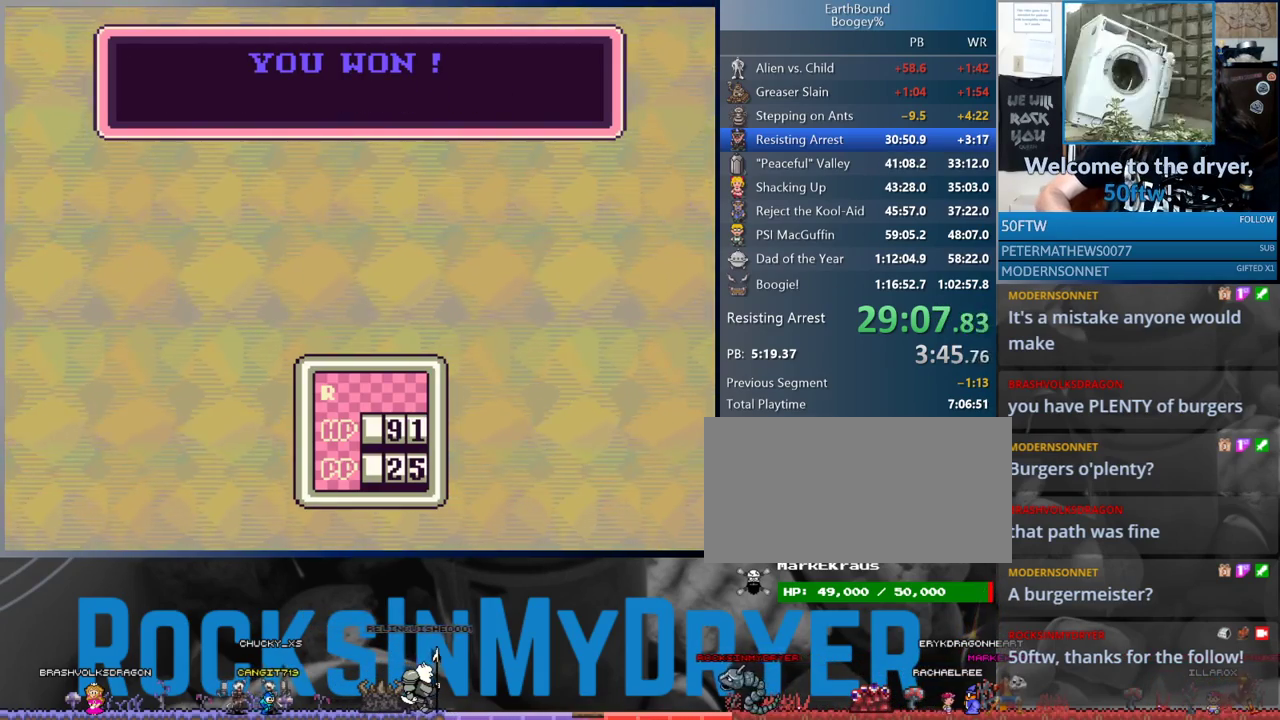
{"buttons": [], "events": [[50, "A", "up"], [117, "A", "down"], [167, "A", "up"], [267, "A", "down"], [317, "A", "up"], [417, "A", "down"], [467, "A", "up"]]}
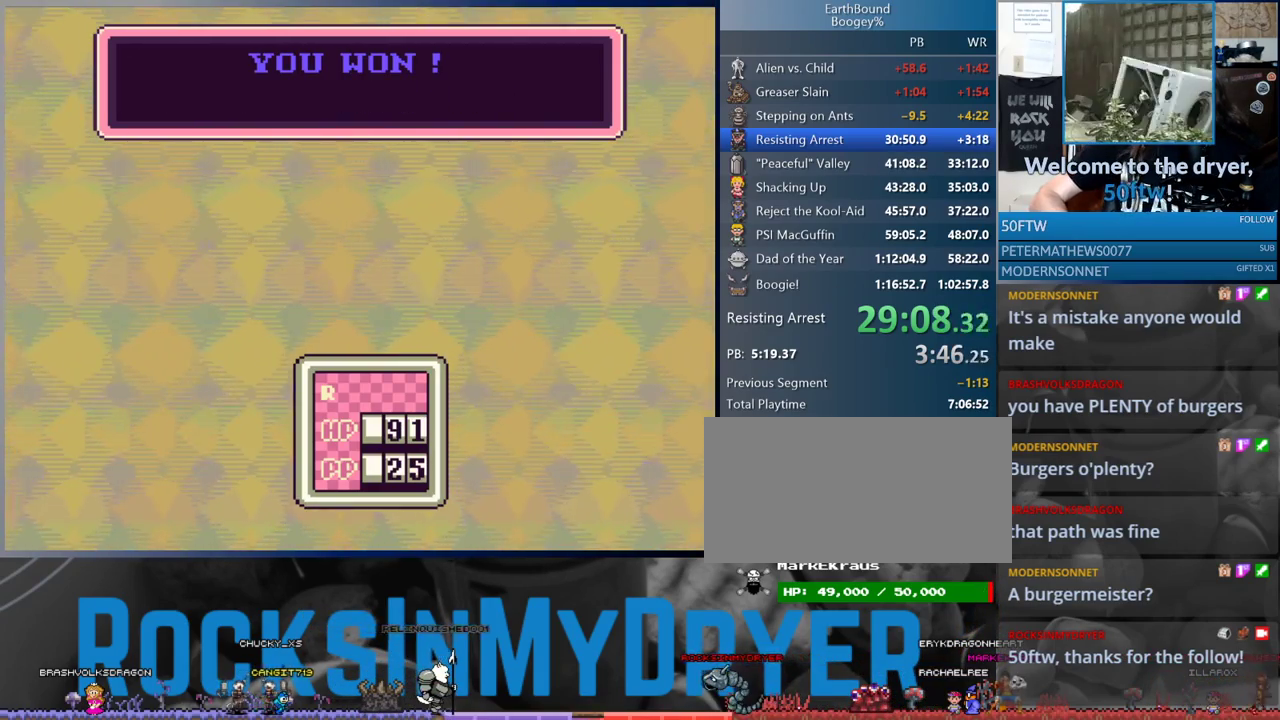
{"buttons": [], "events": [[67, "A", "down"], [133, "A", "up"], [233, "A", "down"], [300, "A", "up"], [400, "A", "down"], [433, "A", "up"]]}
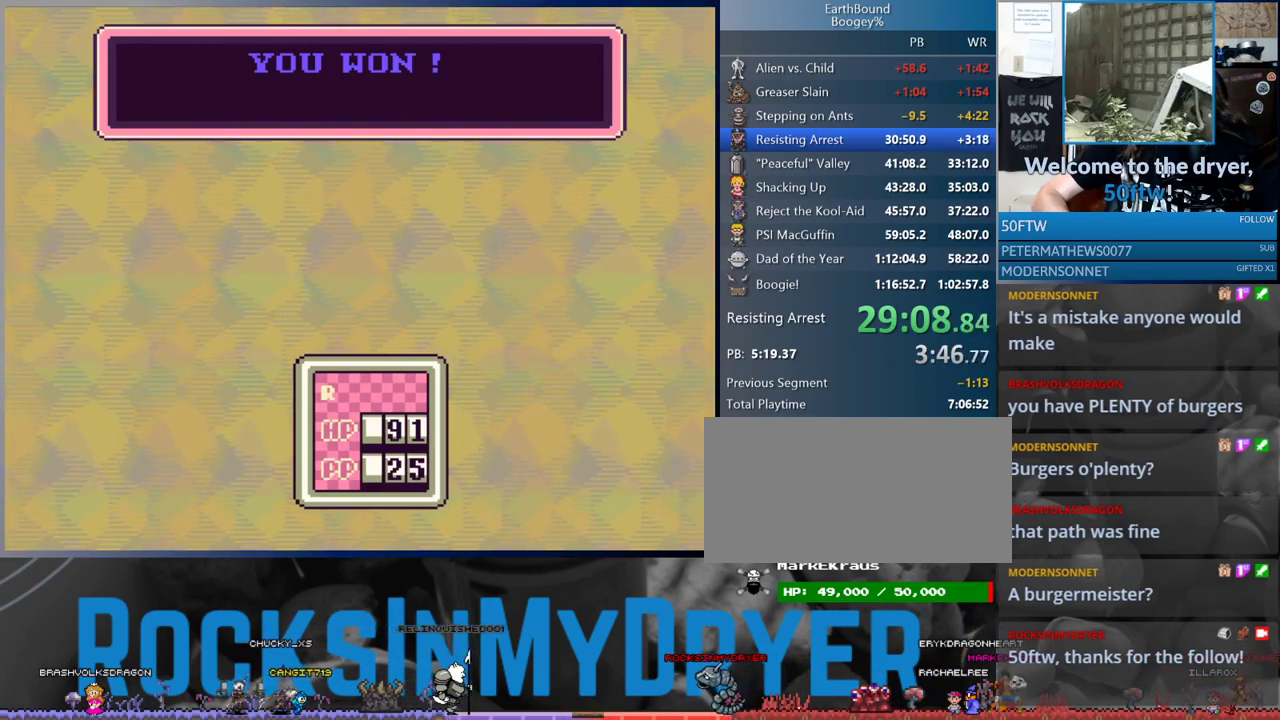
{"buttons": ["A"], "events": [[67, "A", "down"], [100, "A", "up"], [317, "A", "down"], [367, "A", "up"], [483, "A", "down"]]}
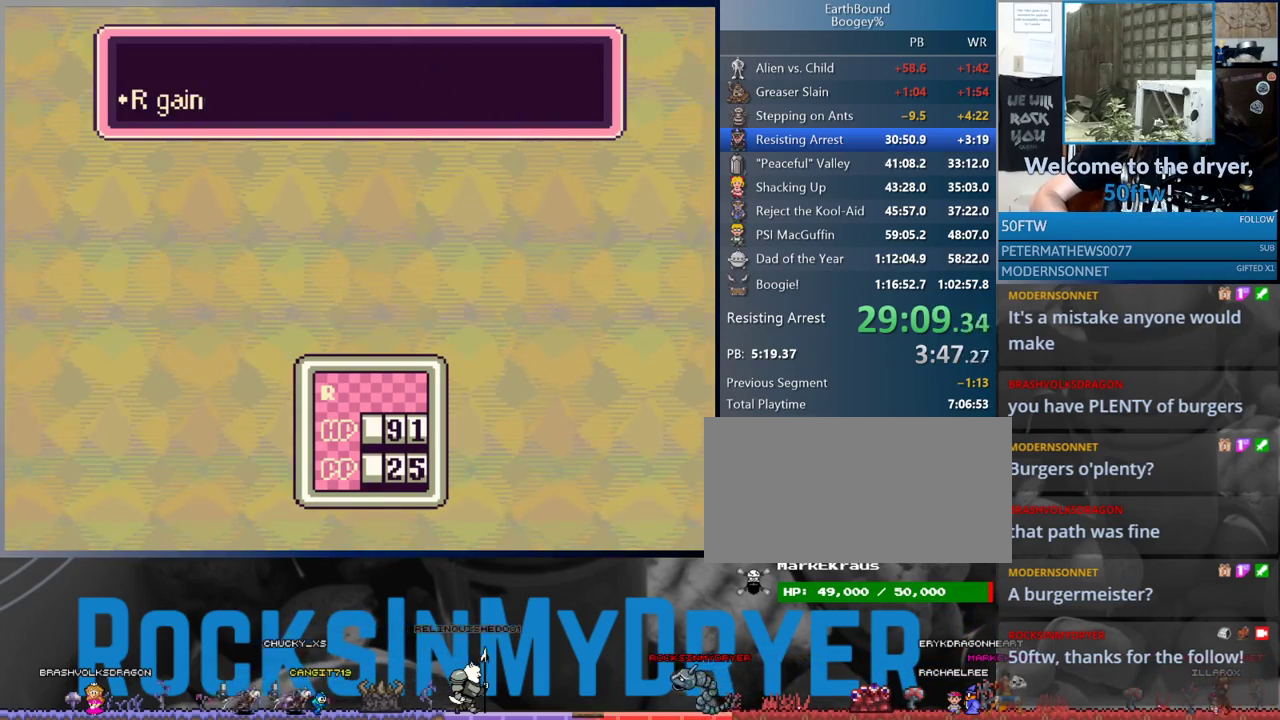
{"buttons": [], "events": [[17, "A", "up"], [133, "A", "down"], [183, "A", "up"], [283, "A", "down"], [350, "A", "up"]]}
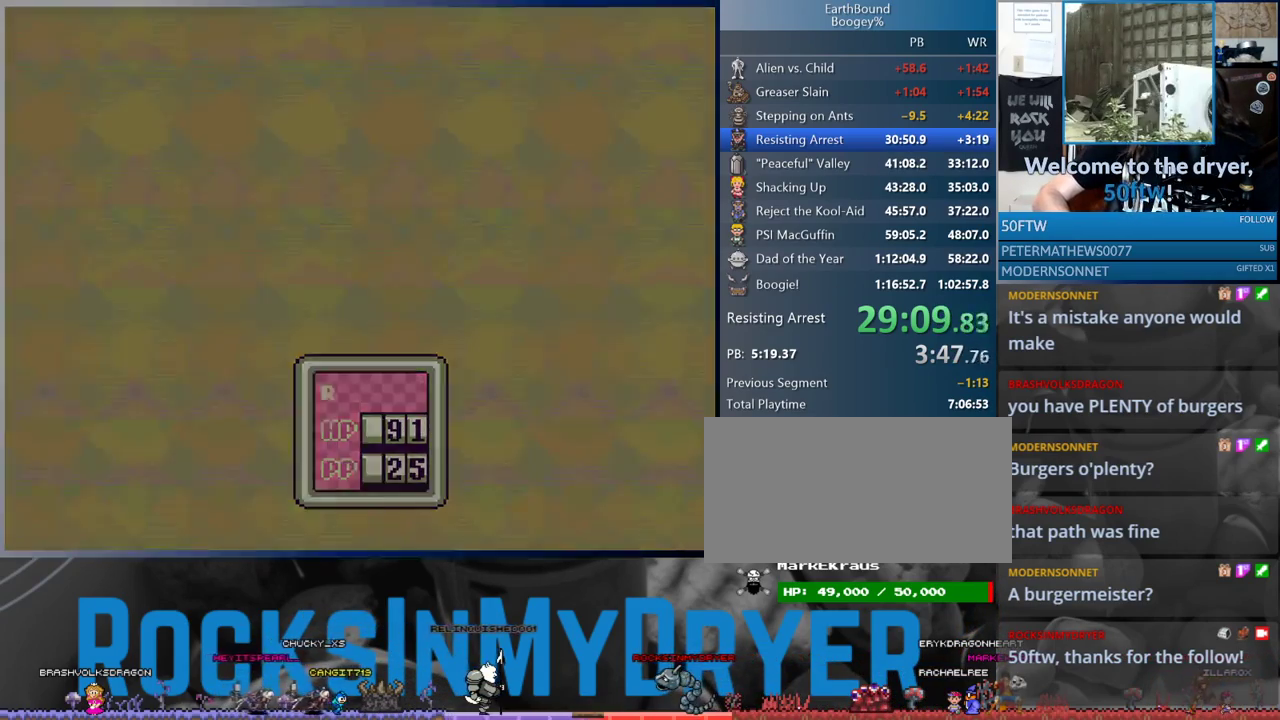
{"buttons": [], "events": [[83, "A", "down"], [167, "A", "up"], [400, "A", "down"], [467, "A", "up"]]}
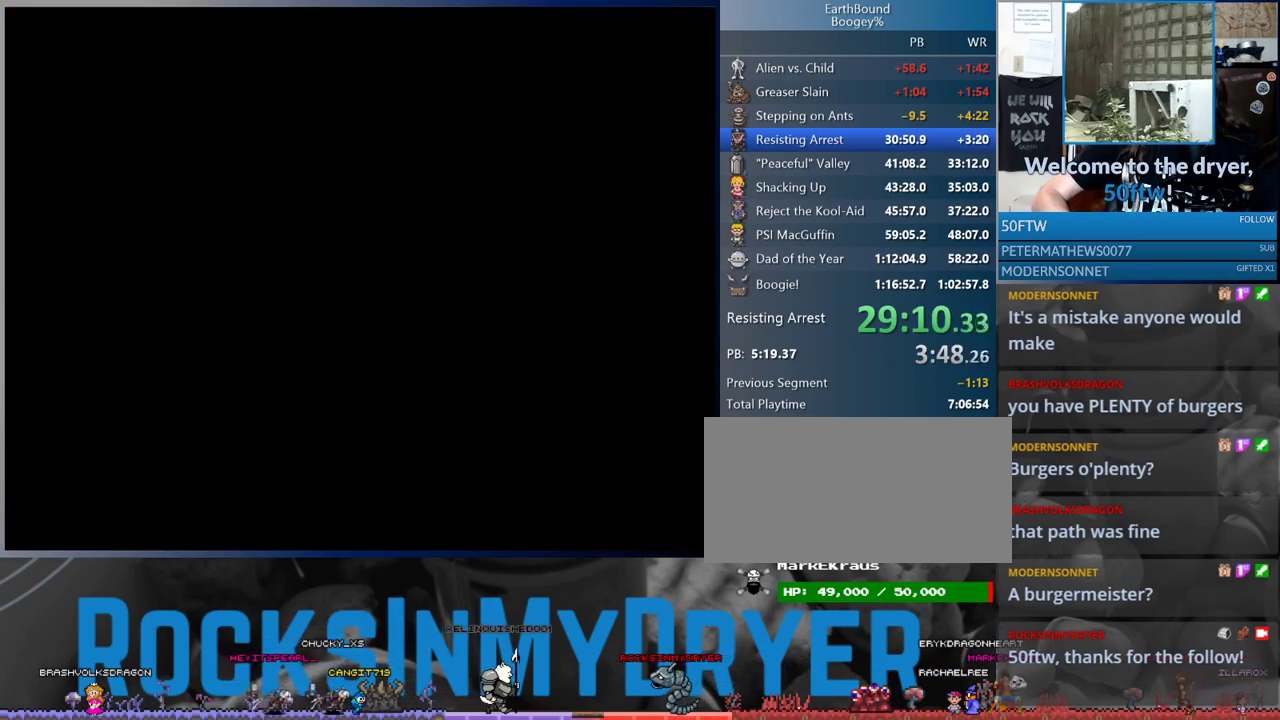
{"buttons": ["A"], "events": [[33, "A", "down"], [100, "A", "up"], [217, "A", "down"], [233, "A", "up"], [333, "A", "down"], [383, "A", "up"], [483, "A", "down"]]}
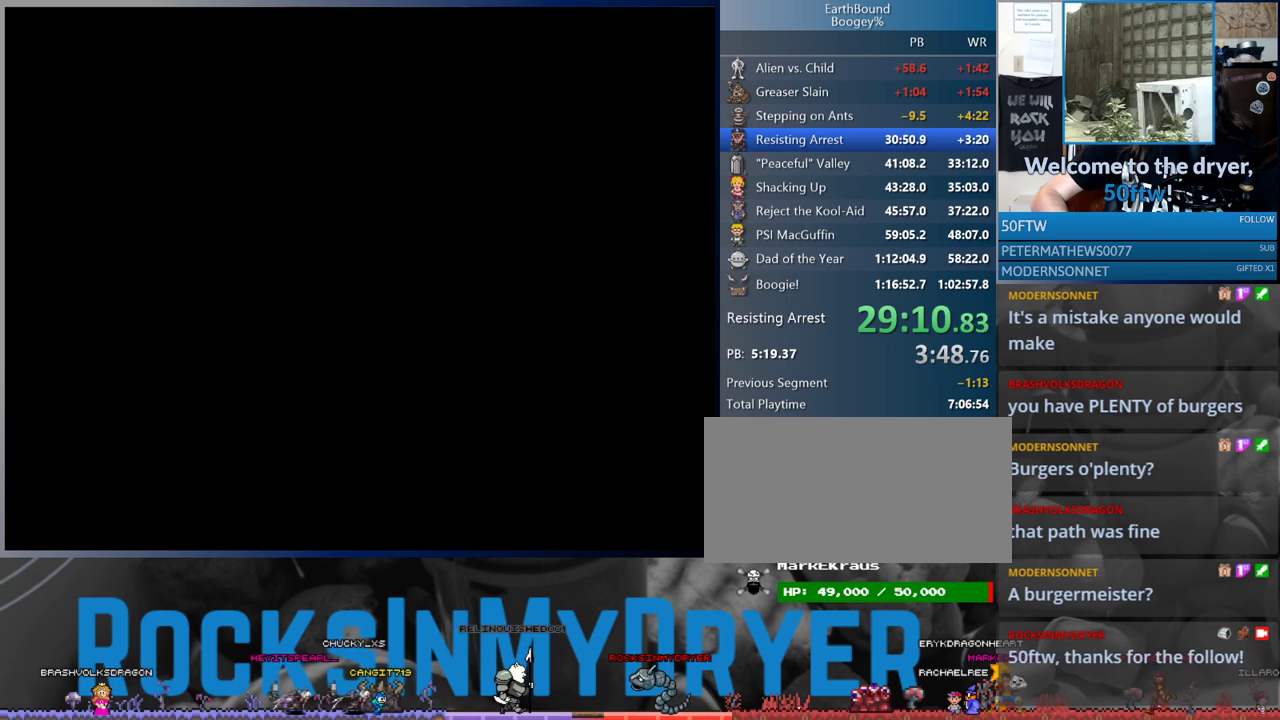
{"buttons": ["A"], "events": [[67, "A", "up"], [167, "A", "down"], [183, "A", "up"], [317, "A", "down"], [350, "A", "up"], [450, "A", "down"]]}
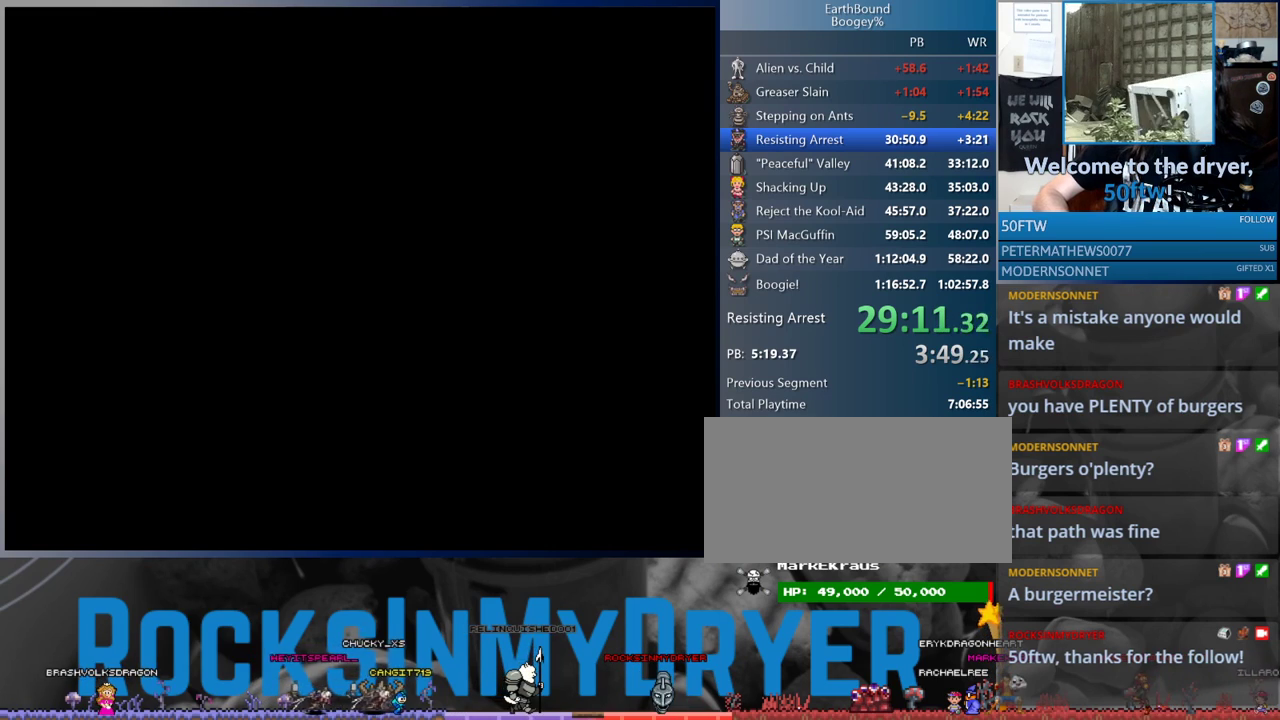
{"buttons": [], "events": [[17, "A", "up"], [100, "A", "down"], [183, "A", "up"], [267, "A", "down"], [350, "A", "up"], [433, "A", "down"], [500, "A", "up"]]}
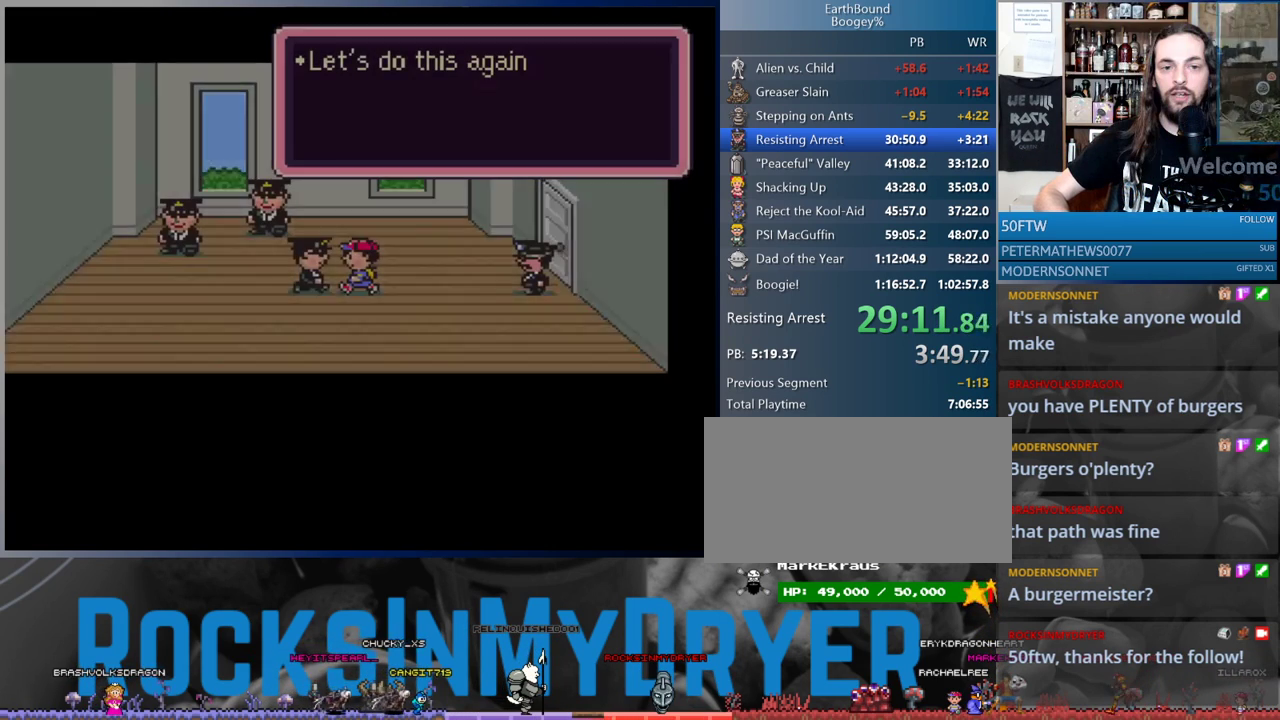
{"buttons": [], "events": [[100, "A", "down"], [167, "A", "up"], [250, "A", "down"], [333, "A", "up"], [417, "A", "down"], [483, "A", "up"]]}
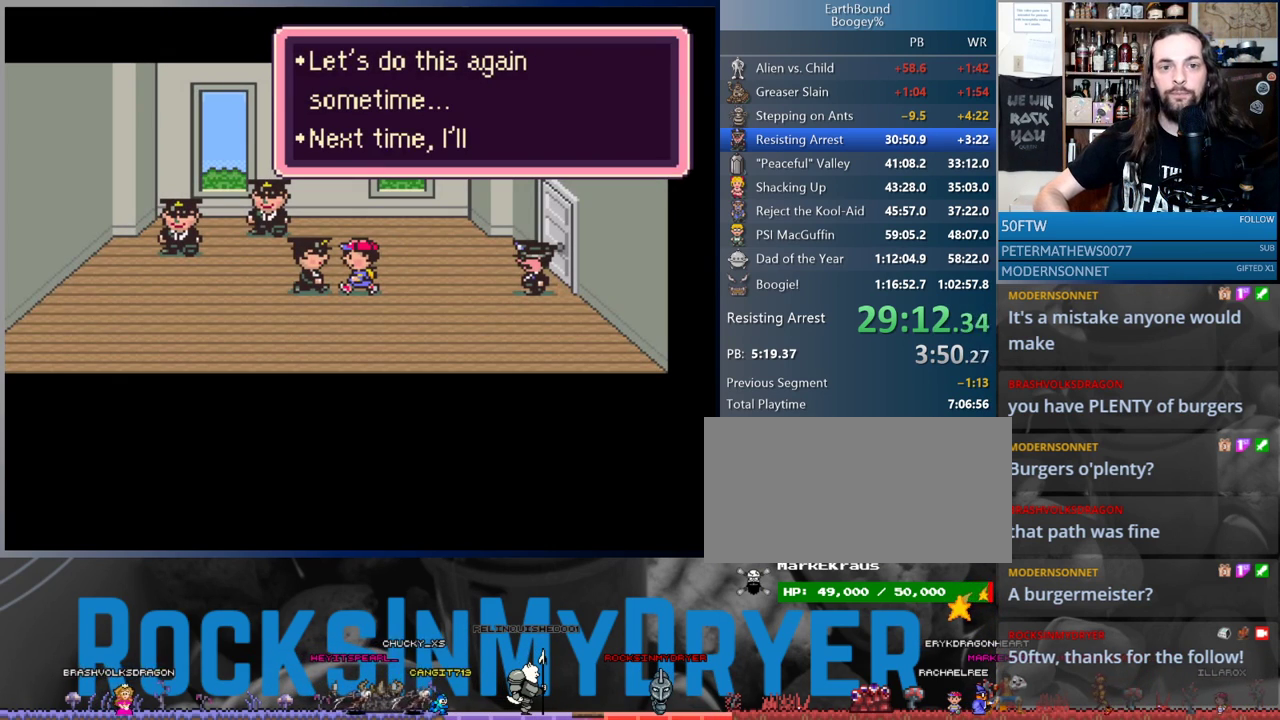
{"buttons": [], "events": [[67, "A", "down"], [133, "A", "up"], [233, "A", "down"], [333, "A", "up"]]}
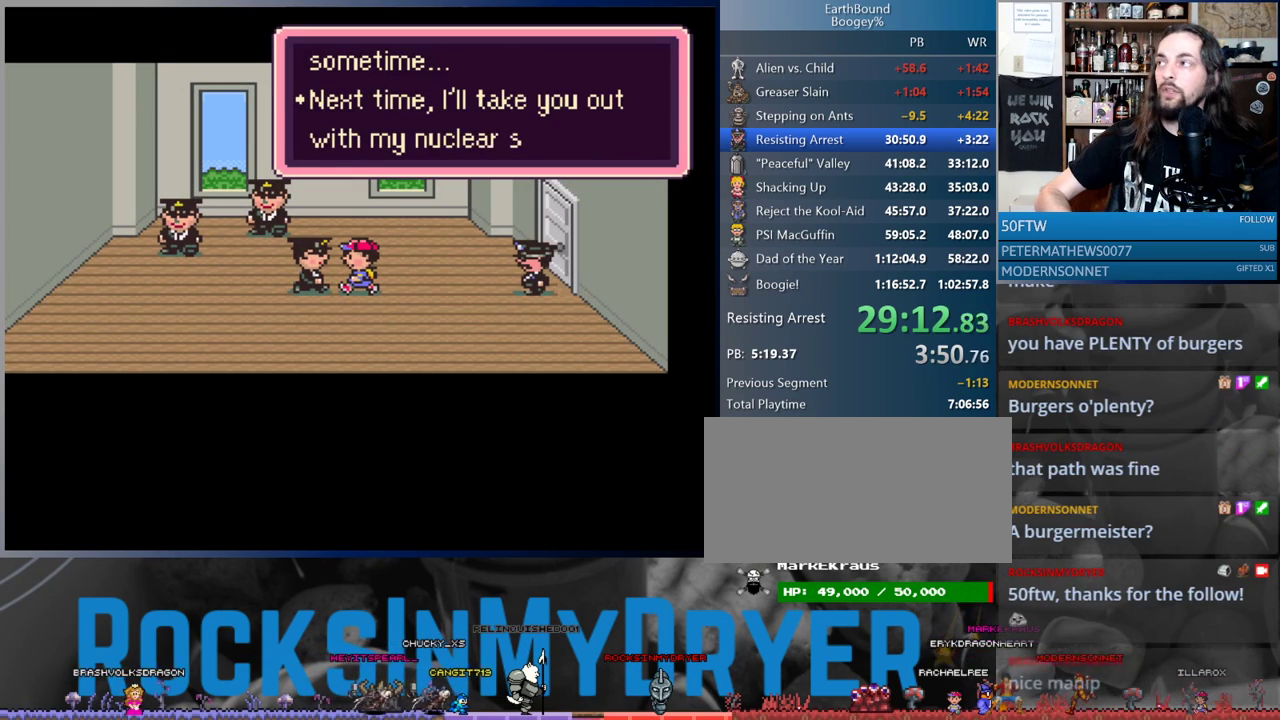
{"buttons": ["A"], "events": [[17, "A", "down"], [83, "A", "up"], [167, "A", "down"], [233, "A", "up"], [317, "A", "down"], [383, "A", "up"], [483, "A", "down"]]}
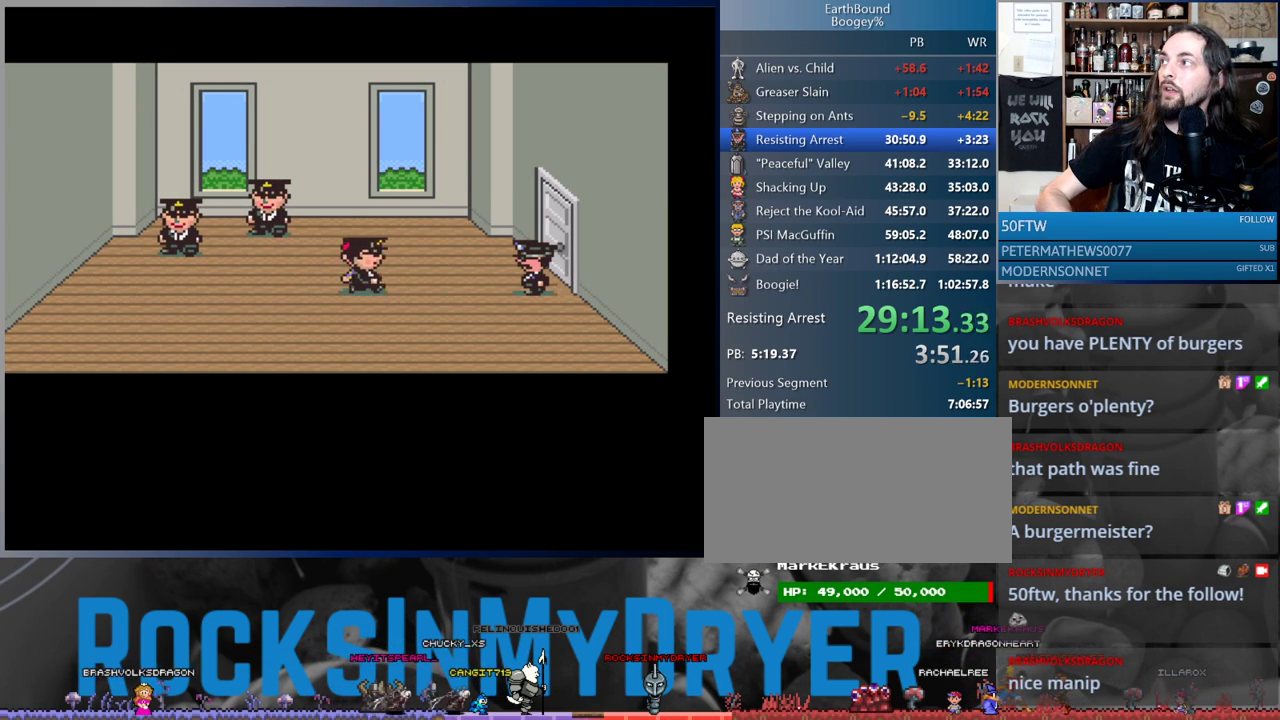
{"buttons": [], "events": [[17, "A", "up"], [117, "A", "down"], [183, "A", "up"], [283, "A", "down"], [317, "A", "up"], [450, "A", "down"], [500, "A", "up"]]}
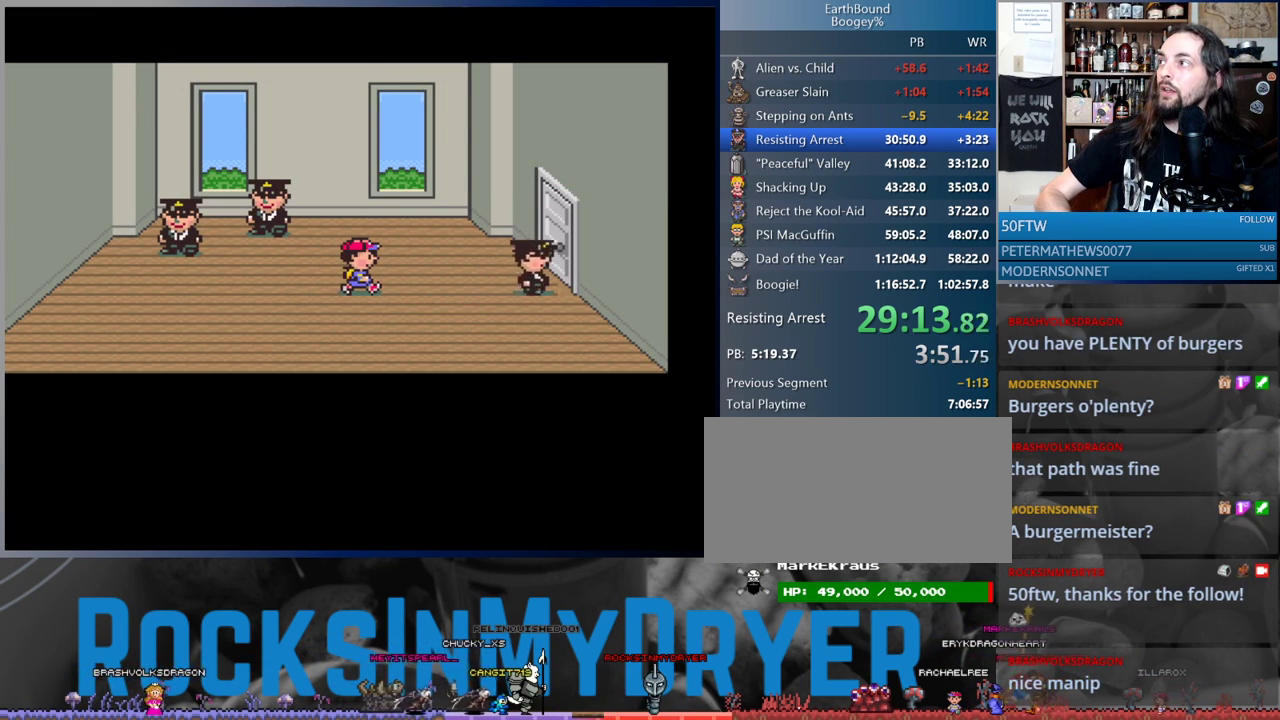
{"buttons": [], "events": [[117, "A", "down"], [167, "A", "up"], [267, "A", "down"], [317, "A", "up"], [417, "A", "down"], [483, "A", "up"]]}
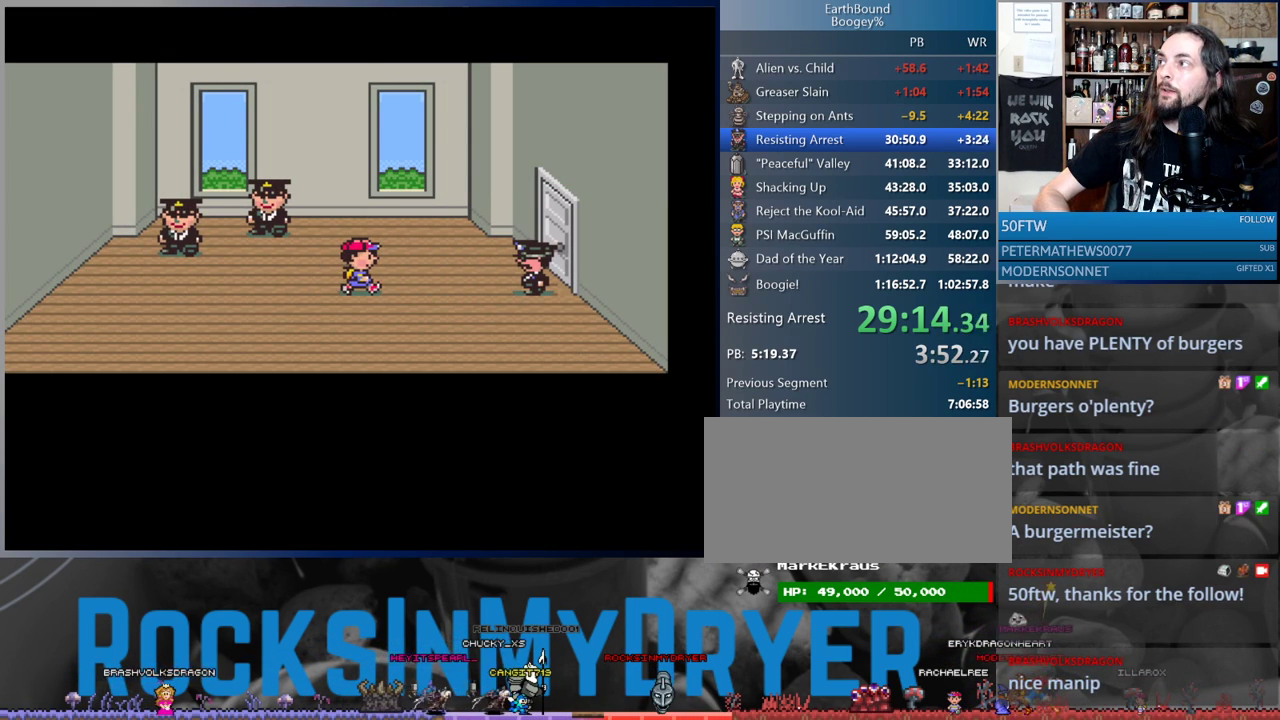
{"buttons": [], "events": [[83, "A", "down"], [133, "A", "up"], [267, "A", "down"], [283, "A", "up"], [400, "A", "down"], [467, "A", "up"]]}
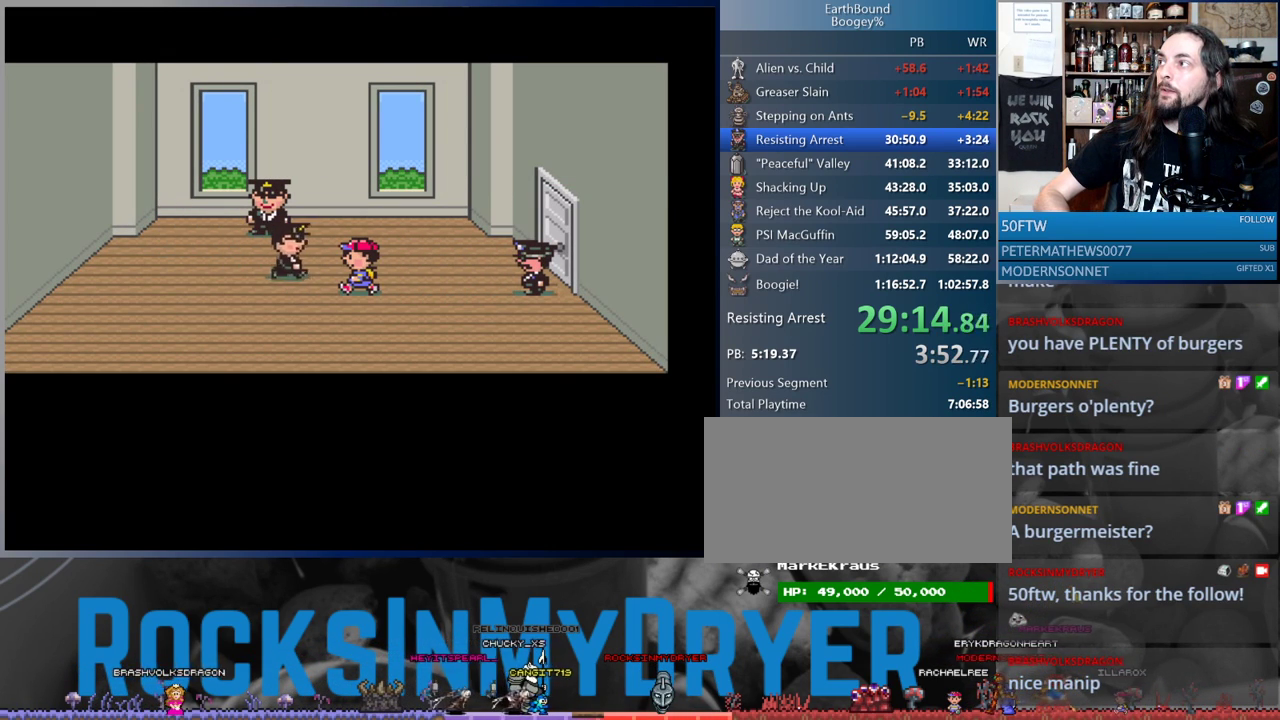
{"buttons": [], "events": [[67, "A", "down"], [133, "A", "up"], [233, "A", "down"], [300, "A", "up"], [417, "A", "down"], [467, "A", "up"]]}
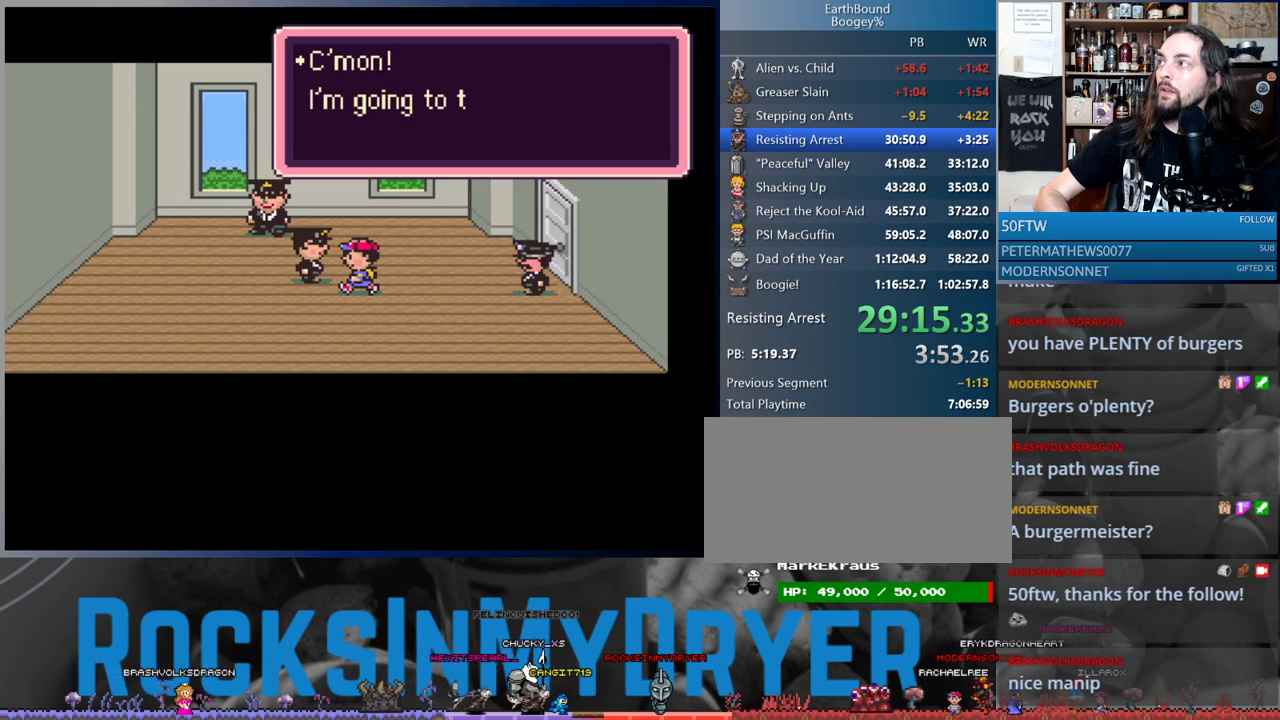
{"buttons": [], "events": [[67, "A", "down"], [117, "A", "up"], [217, "A", "down"], [267, "A", "up"], [367, "A", "down"], [417, "A", "up"]]}
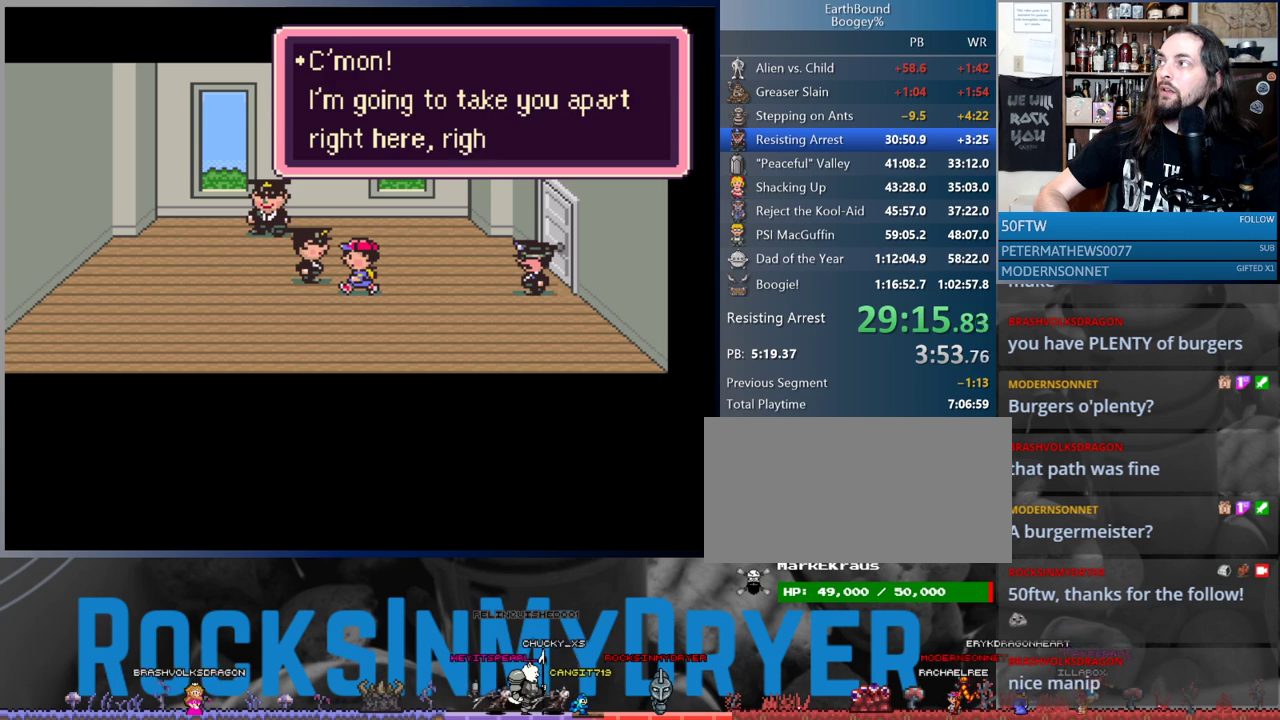
{"buttons": ["A"], "events": [[17, "A", "down"], [67, "A", "up"], [183, "A", "down"], [233, "A", "up"], [317, "A", "down"], [400, "A", "up"], [483, "A", "down"]]}
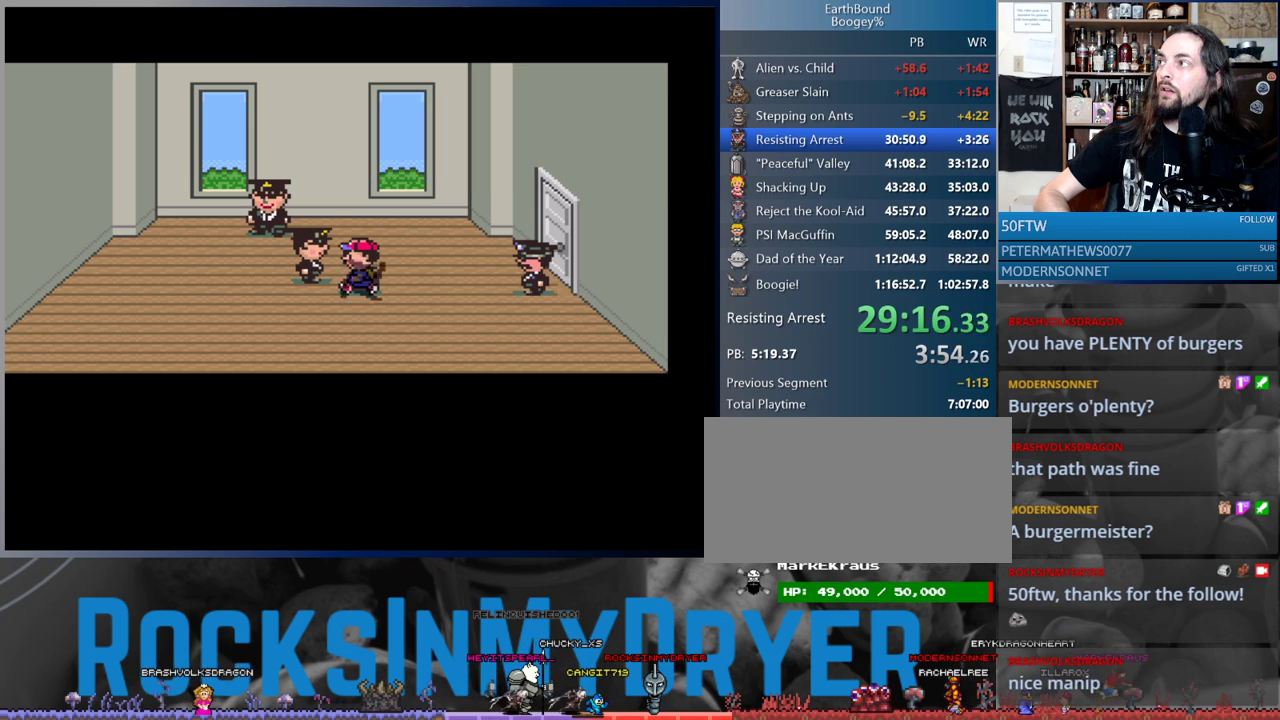
{"buttons": [], "events": [[50, "A", "up"], [150, "A", "down"], [217, "A", "up"], [317, "A", "down"], [367, "A", "up"]]}
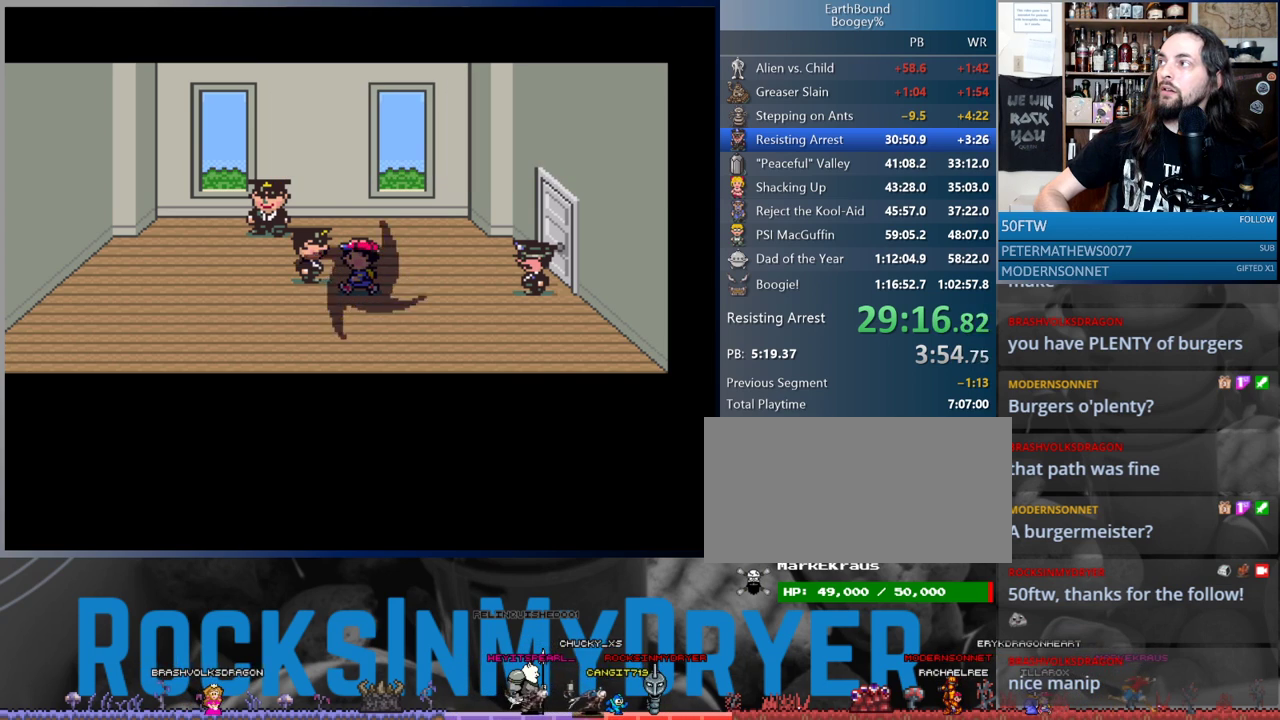
{"buttons": ["A"], "events": [[133, "A", "down"], [217, "A", "up"], [300, "A", "down"], [367, "A", "up"], [483, "A", "down"]]}